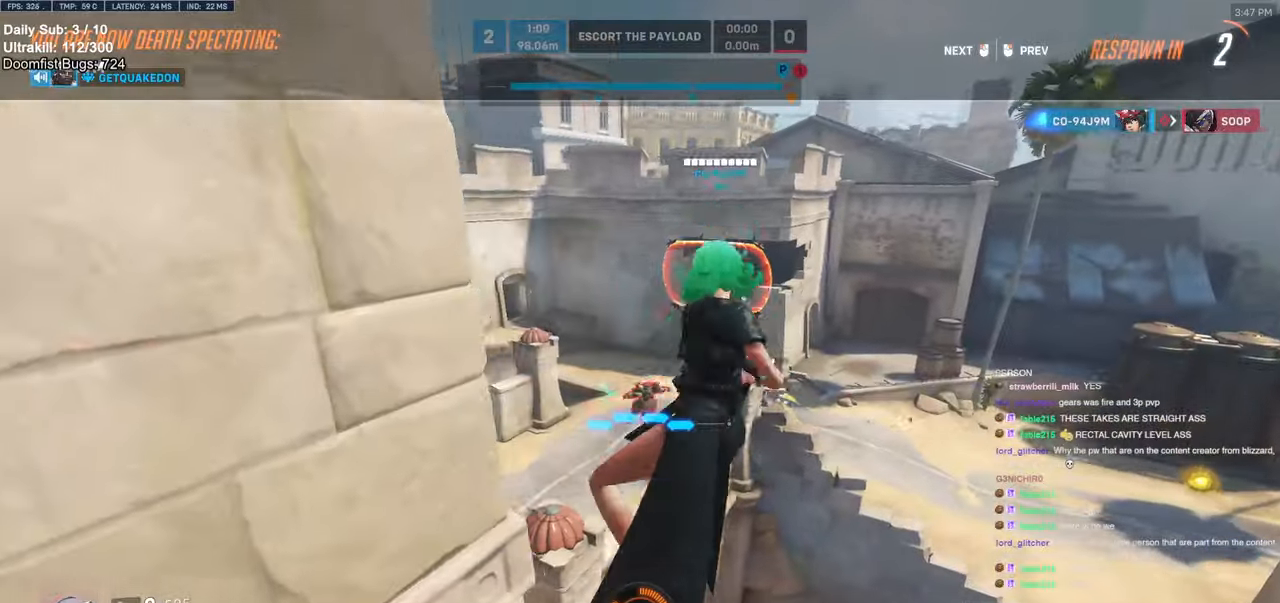
Gameplay with keyboard and mouse; each line is a JSON object with the keys and mouse buttons held at the frame after it. "events" lists presses ("down") and releases ("up") of "a", "ctrl", "d", "e", "f", "melee", "q", "r", "s", "shift", "space", "w", "mouse_left" and "mouse_right" between this image and that frame as [ms after this image, input, new state], when the widget could be followed in between. "mouse_left", "mouse_right" = the "left", "right" buttons of the "mouse" list. No other keys are recorded. Mouse movement is not recorded. Key names are as the overlay labels them; some are game actions (e.g. jump) rather than physical keys.
{"keys": ["w"], "mouse": [], "events": [[433, "w", "down"]]}
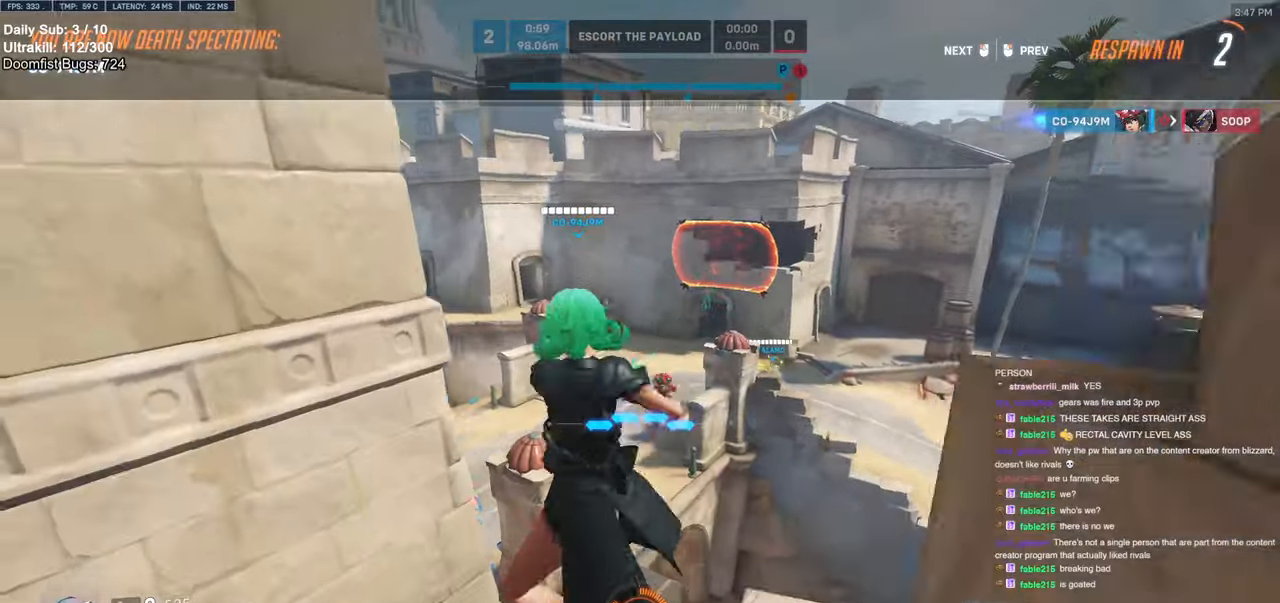
{"keys": ["w"], "mouse": [], "events": [[350, "r", "down"], [400, "mouse_left", "down"], [450, "r", "up"], [500, "mouse_left", "up"]]}
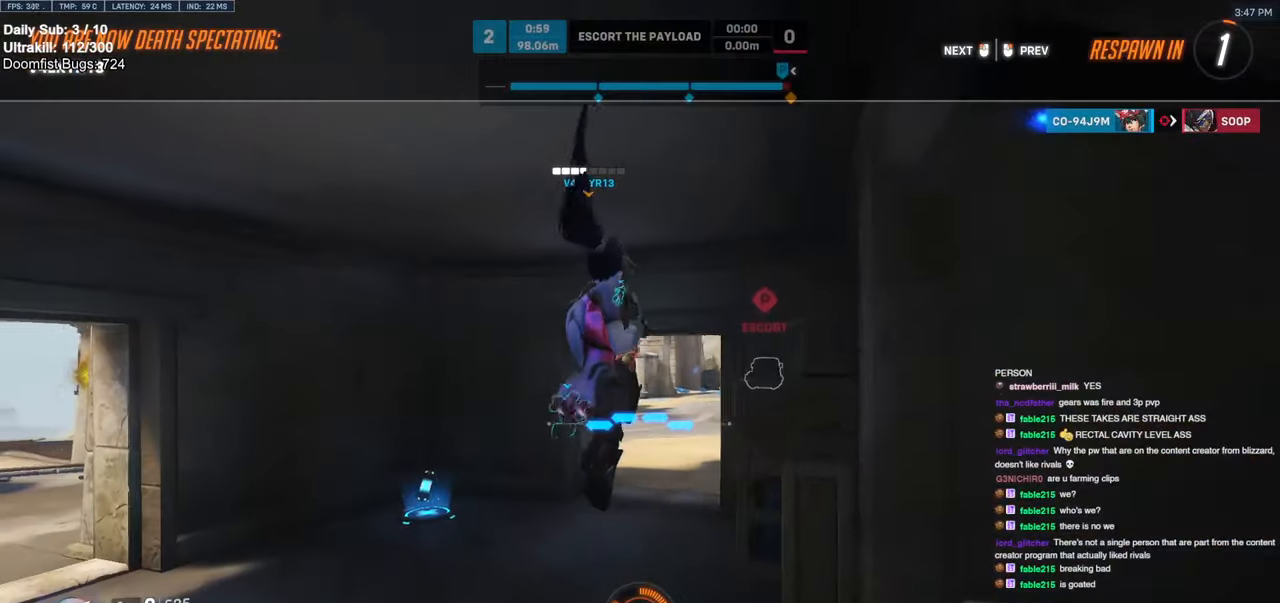
{"keys": ["w"], "mouse": ["right"], "events": [[183, "space", "down"], [233, "mouse_right", "down"], [316, "space", "up"]]}
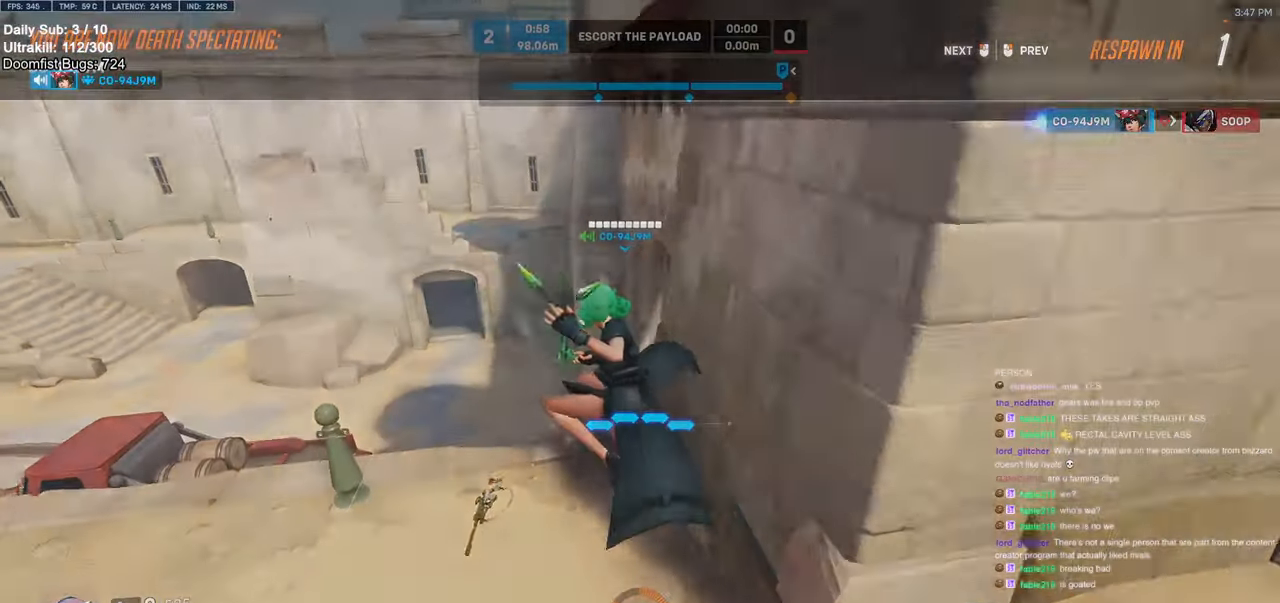
{"keys": ["w"], "mouse": ["right"], "events": [[16, "r", "down"], [100, "r", "up"]]}
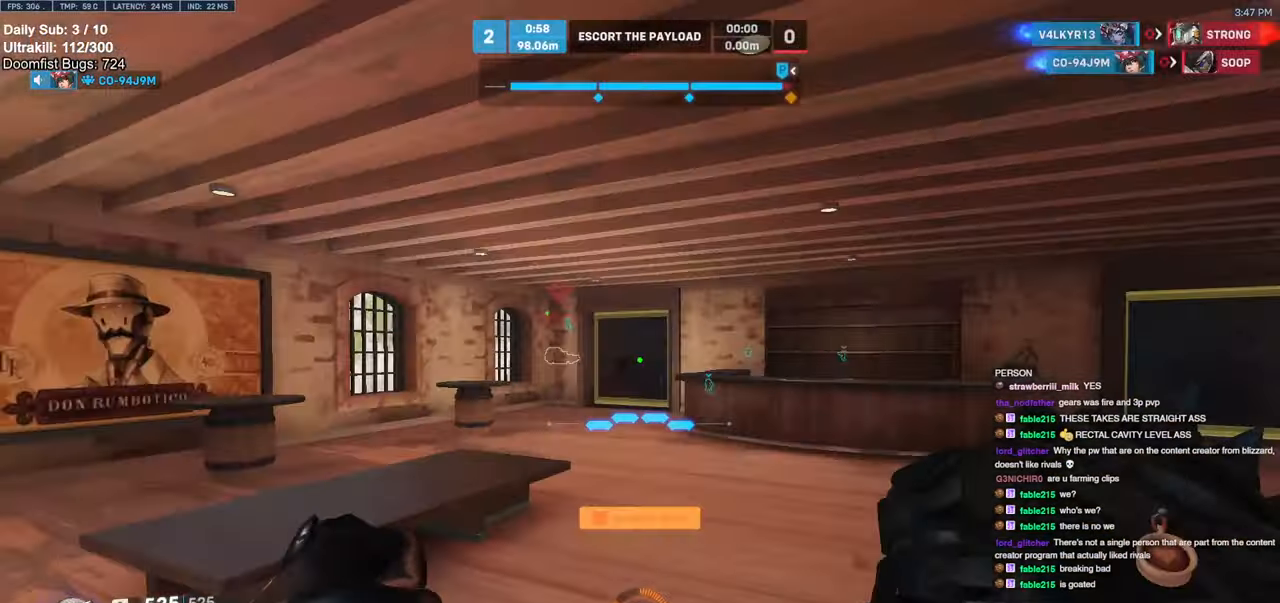
{"keys": ["w"], "mouse": ["right"], "events": [[33, "space", "down"], [116, "space", "up"], [300, "r", "down"], [400, "r", "up"]]}
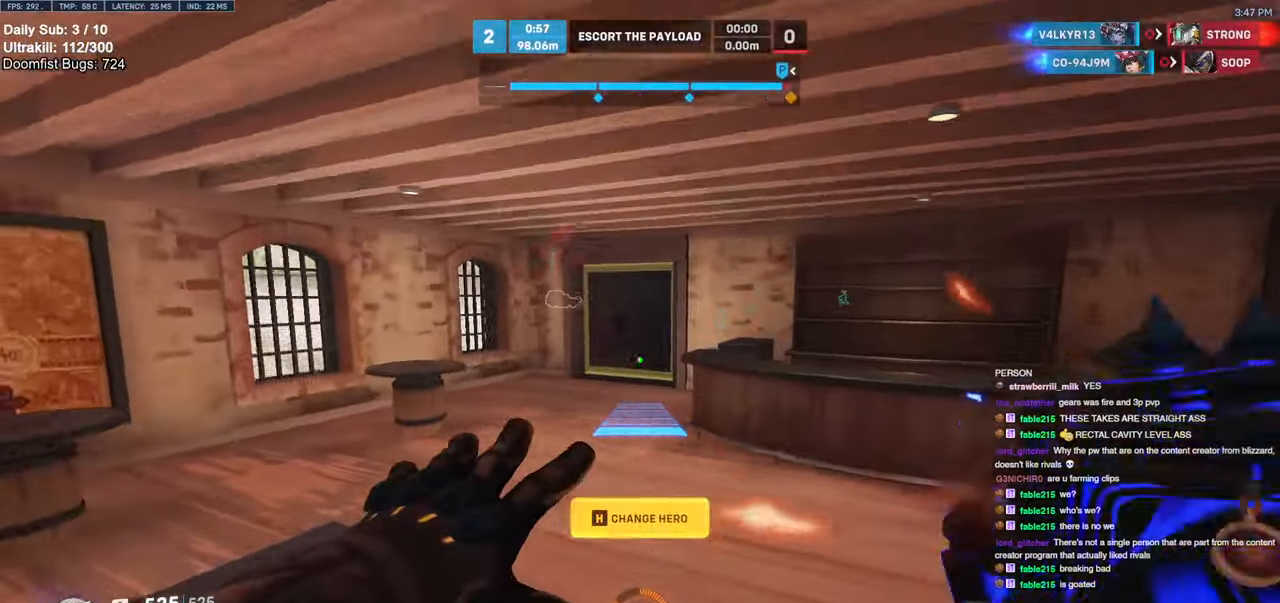
{"keys": ["w"], "mouse": [], "events": [[416, "mouse_right", "up"]]}
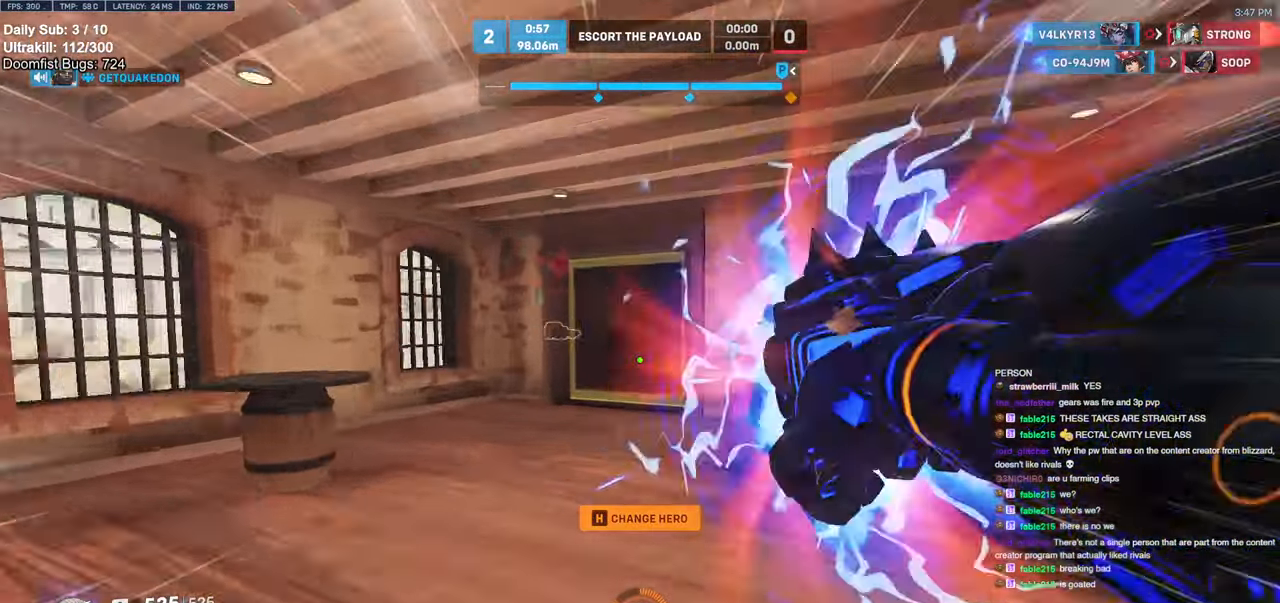
{"keys": ["w"], "mouse": [], "events": [[150, "space", "down"], [200, "space", "up"]]}
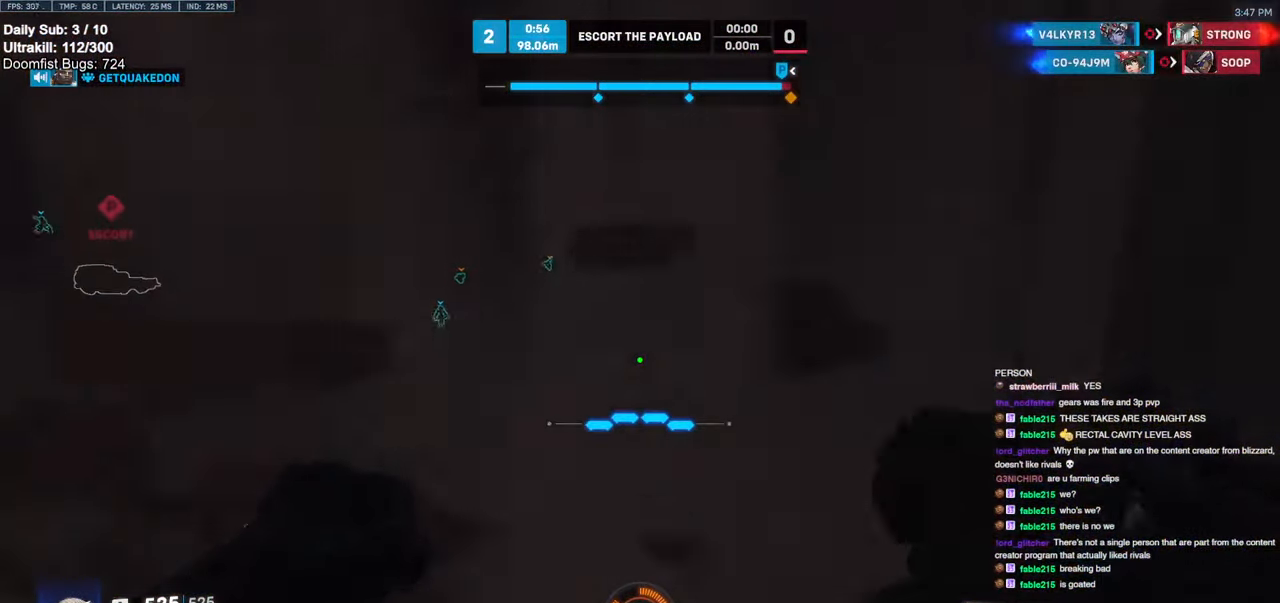
{"keys": ["a", "w"], "mouse": [], "events": [[116, "a", "down"], [300, "a", "up"], [400, "a", "down"]]}
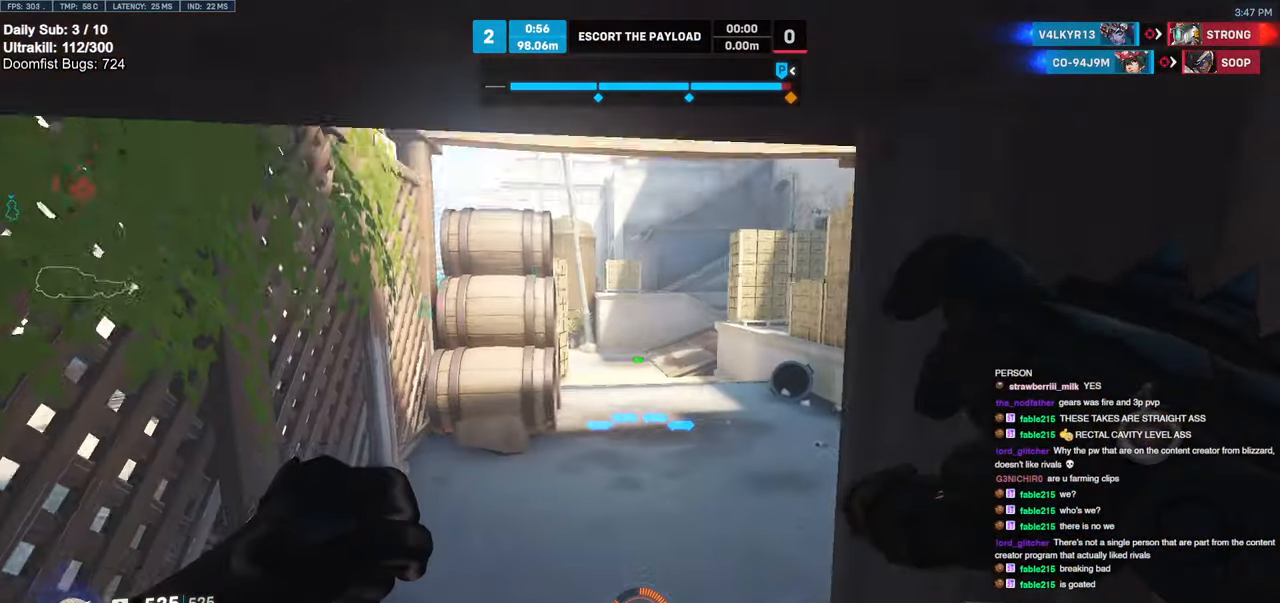
{"keys": ["w"], "mouse": [], "events": [[33, "a", "up"], [183, "e", "down"], [266, "e", "up"]]}
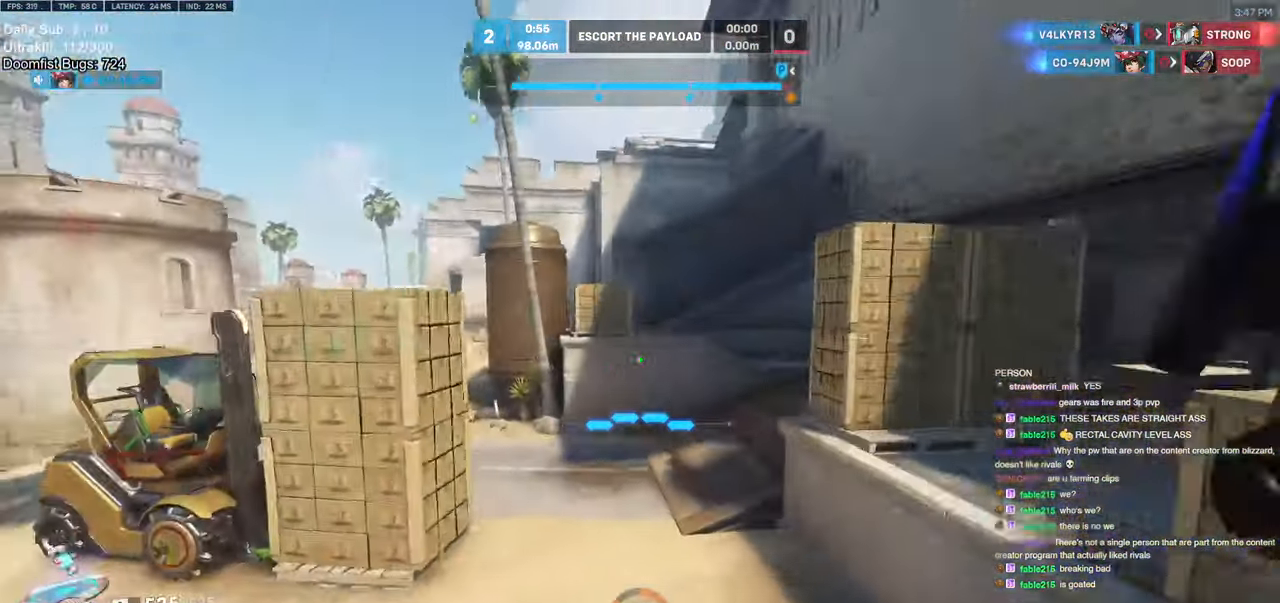
{"keys": ["space", "w"], "mouse": [], "events": [[200, "e", "down"], [300, "space", "down"], [333, "e", "up"]]}
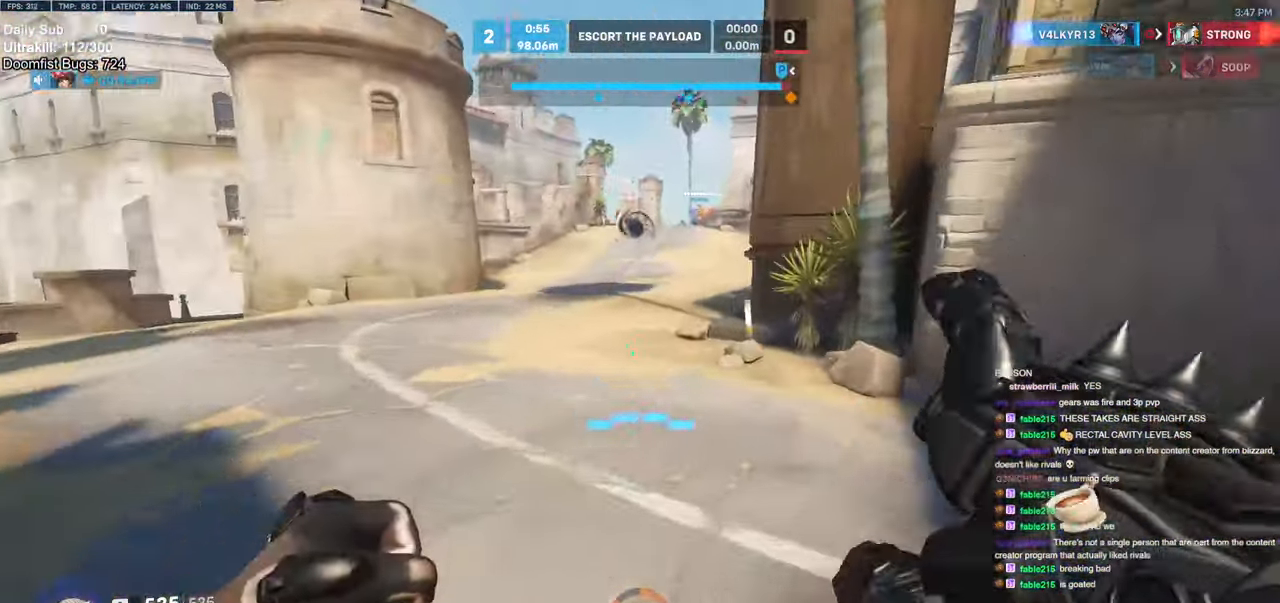
{"keys": ["w"], "mouse": [], "events": [[217, "r", "down"], [217, "space", "up"], [300, "r", "up"]]}
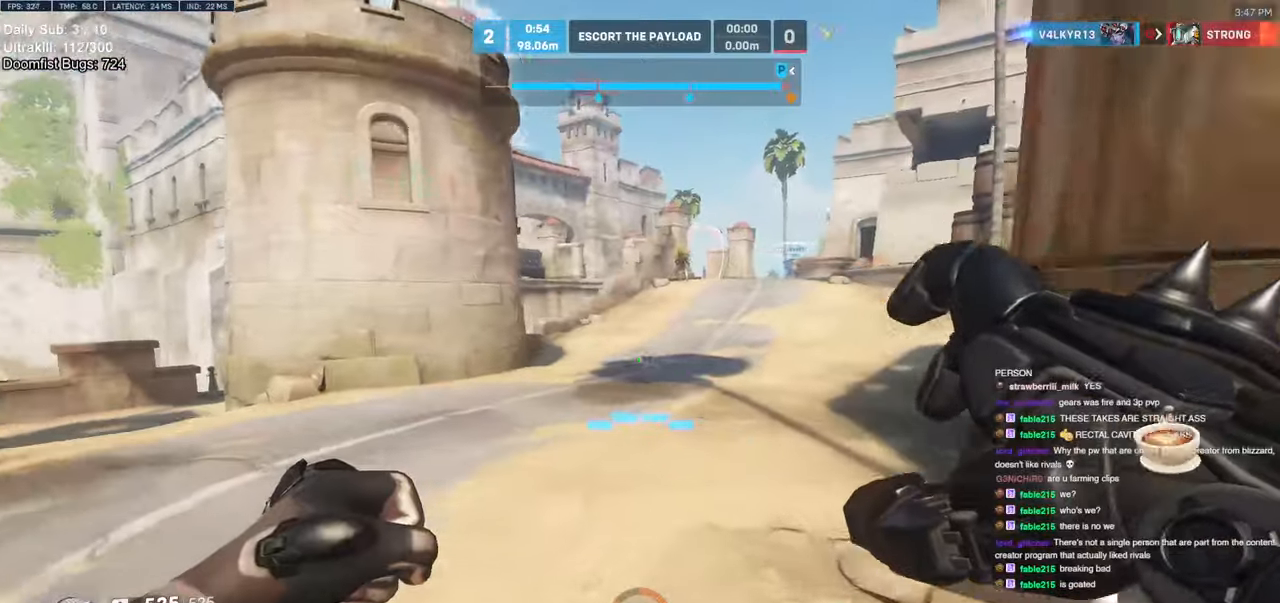
{"keys": ["w"], "mouse": ["left"], "events": [[83, "d", "down"], [183, "space", "down"], [267, "space", "up"], [367, "d", "up"], [467, "mouse_left", "down"]]}
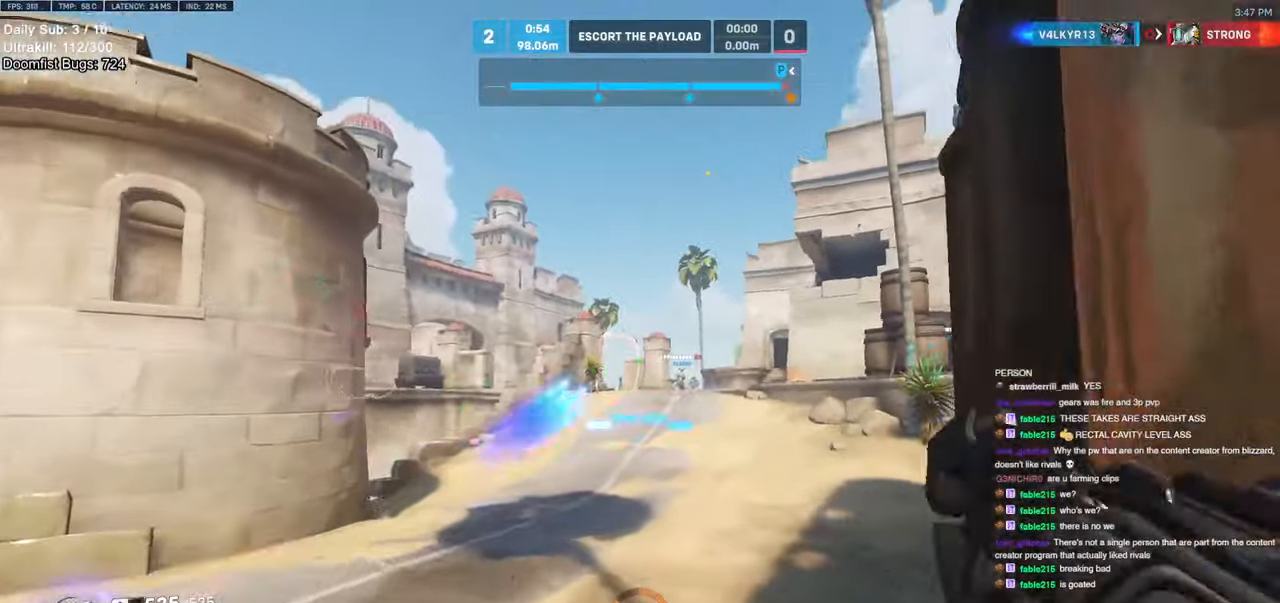
{"keys": ["w"], "mouse": ["left"], "events": []}
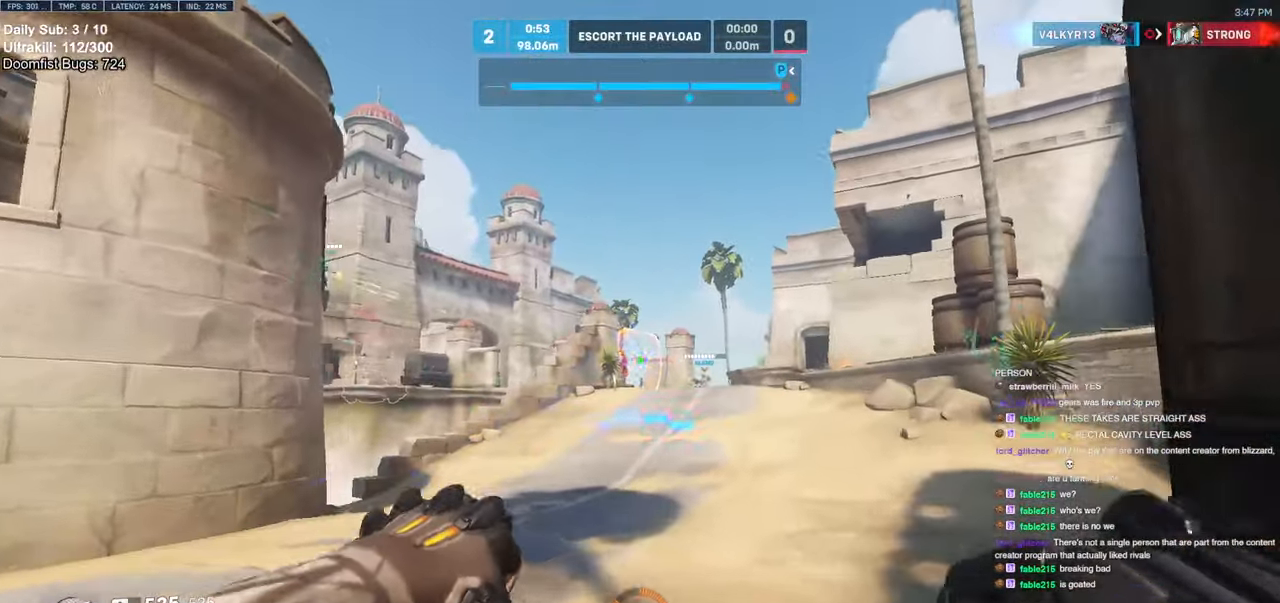
{"keys": ["w"], "mouse": ["left"], "events": [[17, "space", "down"], [167, "space", "up"]]}
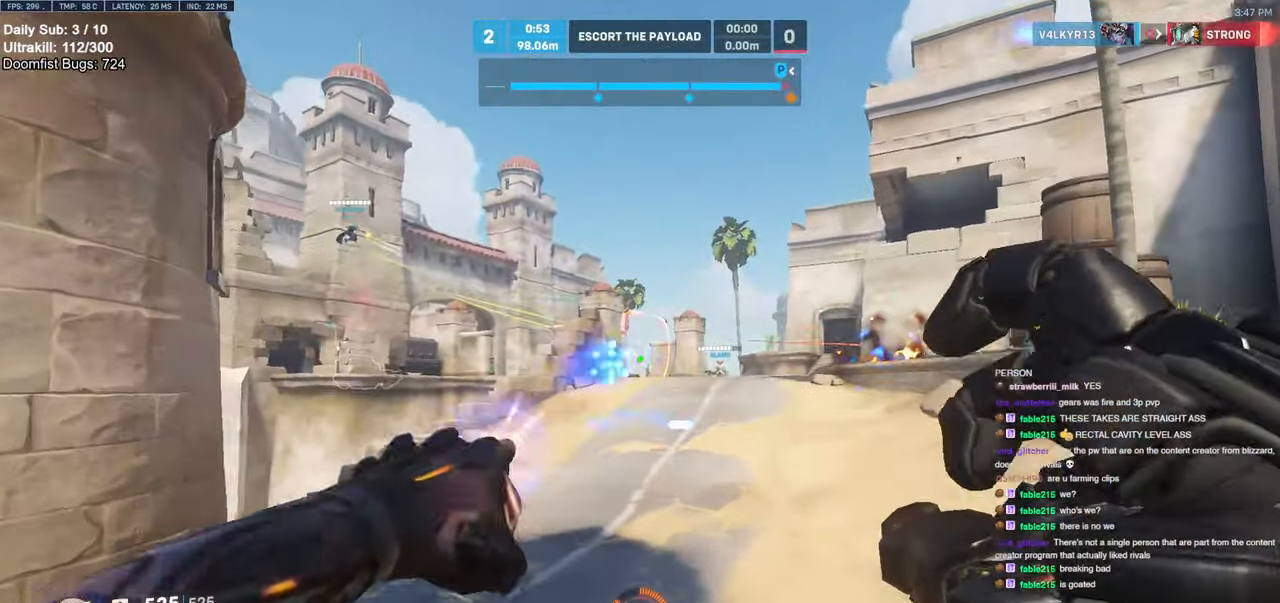
{"keys": ["w"], "mouse": ["right"], "events": [[283, "space", "down"], [417, "space", "up"], [467, "mouse_left", "up"], [467, "mouse_right", "down"]]}
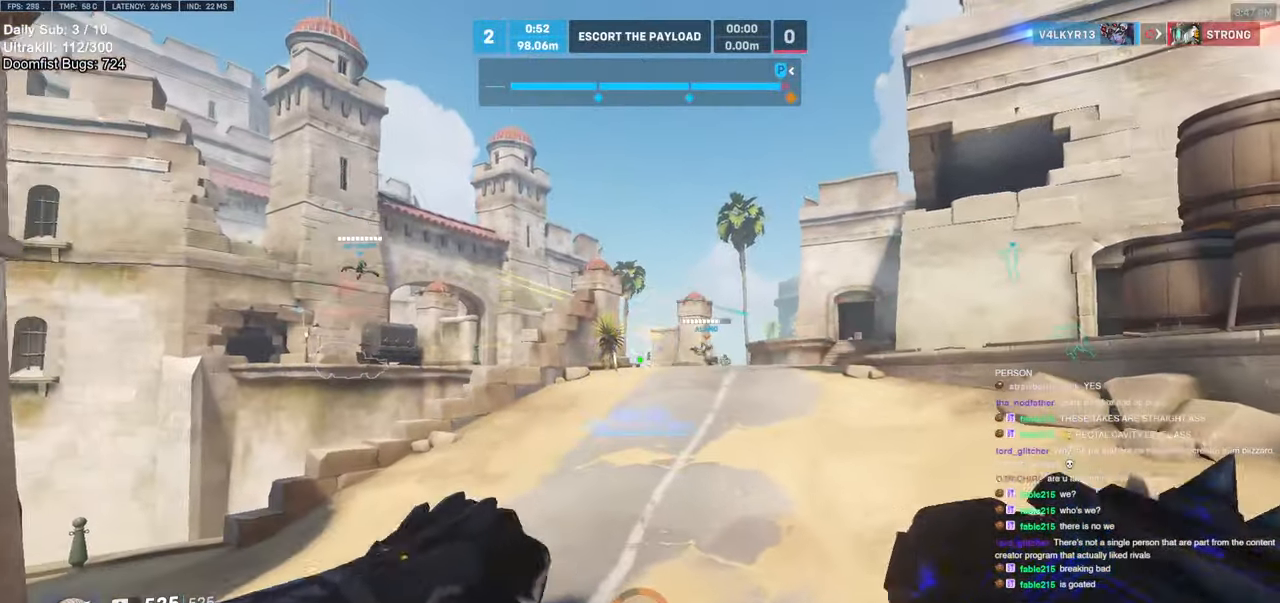
{"keys": ["d", "w"], "mouse": ["right"], "events": [[50, "r", "down"], [100, "r", "up"], [383, "d", "down"]]}
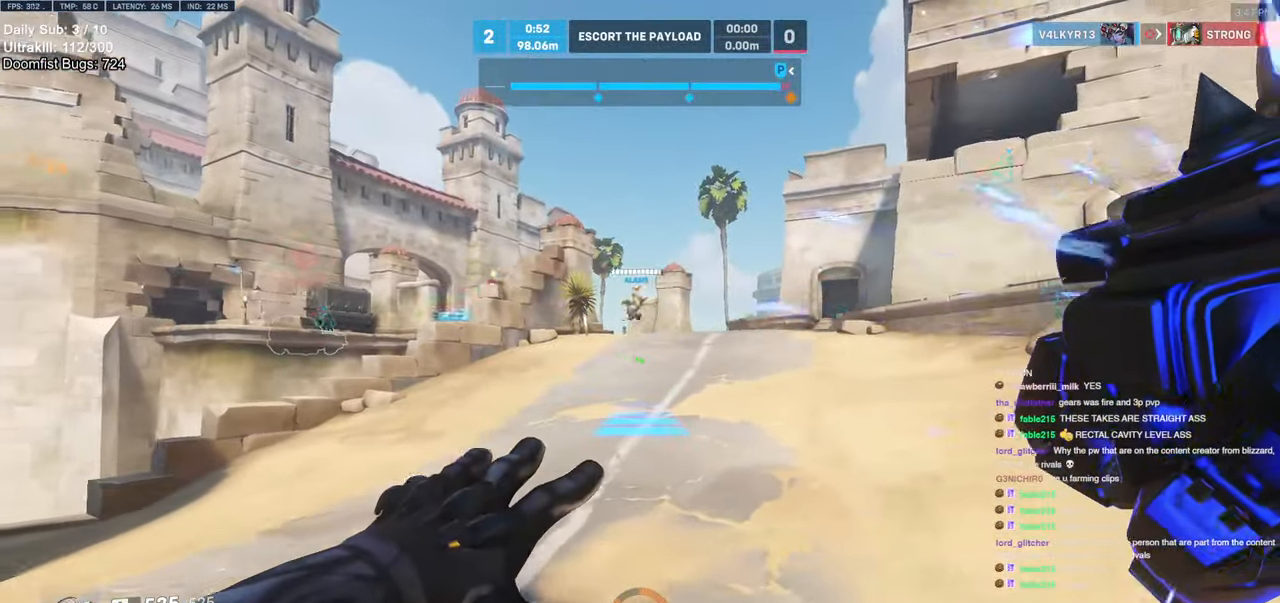
{"keys": ["w"], "mouse": ["right"], "events": [[33, "d", "up"]]}
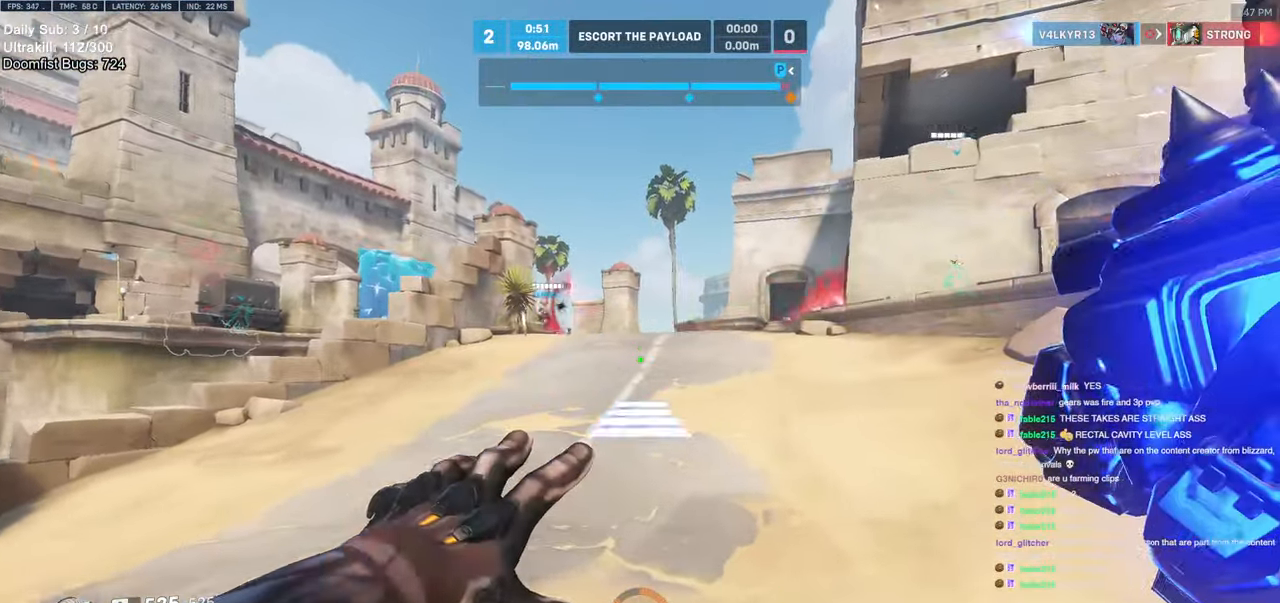
{"keys": ["space", "w"], "mouse": [], "events": [[50, "mouse_right", "up"], [417, "space", "down"]]}
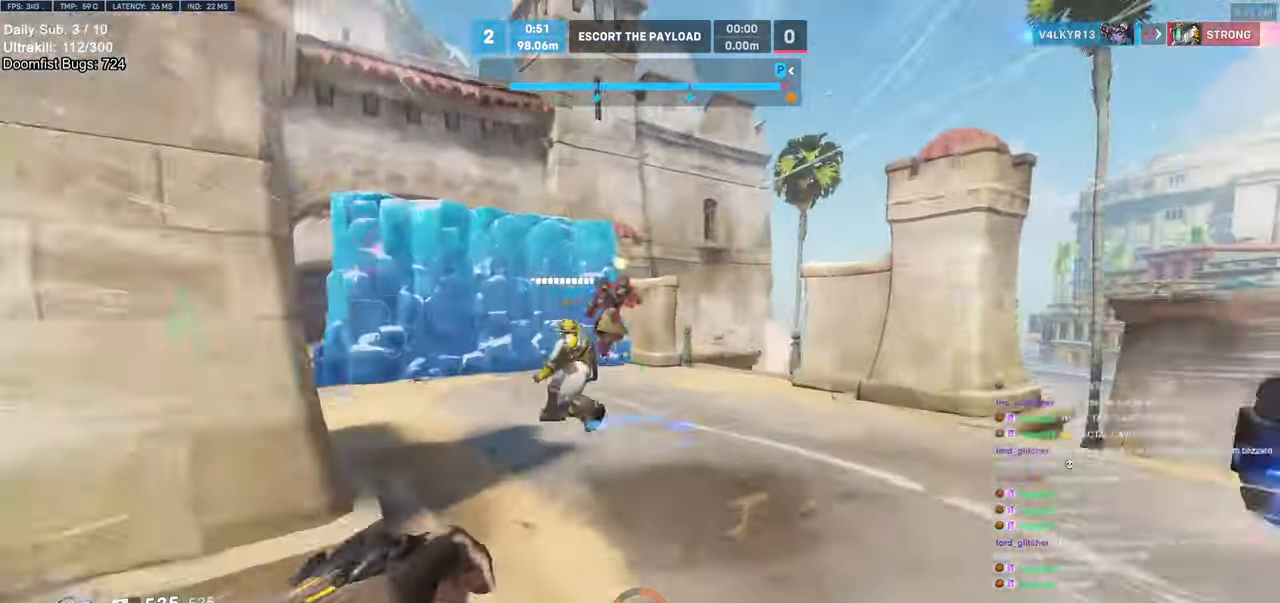
{"keys": ["a", "w"], "mouse": [], "events": [[17, "space", "up"], [333, "mouse_left", "down"], [433, "a", "down"], [483, "mouse_left", "up"]]}
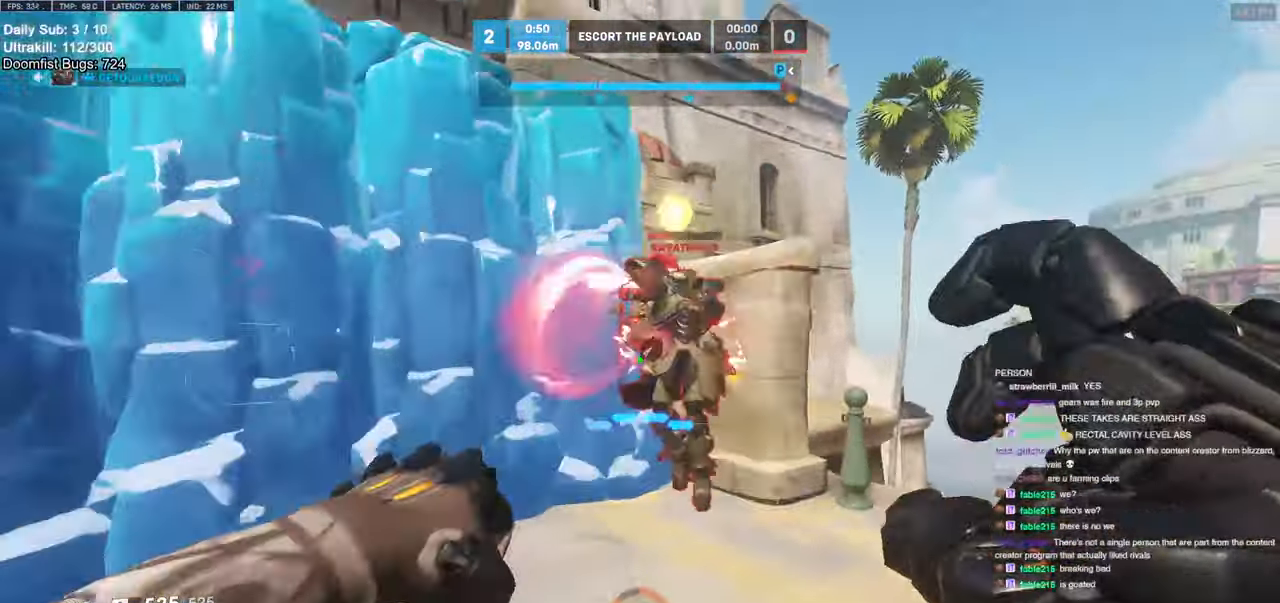
{"keys": ["a", "w"], "mouse": ["left"], "events": [[33, "a", "up"], [117, "mouse_left", "down"], [217, "a", "down"], [300, "mouse_left", "up"], [450, "mouse_left", "down"]]}
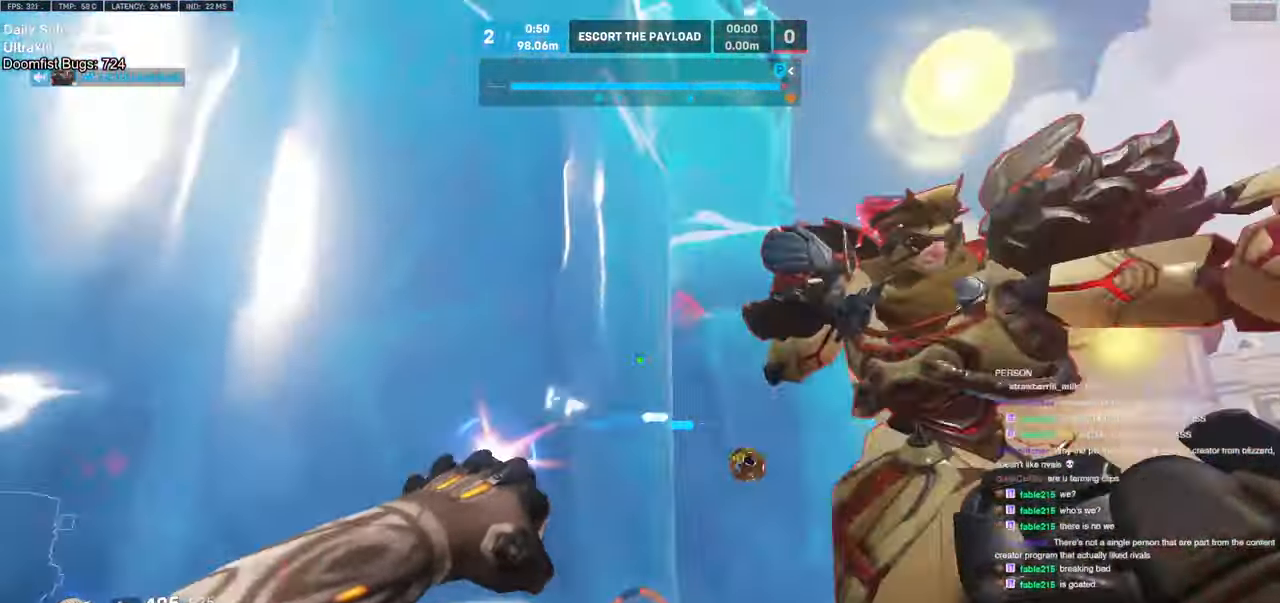
{"keys": ["w"], "mouse": [], "events": [[83, "melee", "down"], [133, "mouse_left", "up"], [183, "a", "up"], [183, "melee", "up"], [183, "w", "up"], [417, "w", "down"]]}
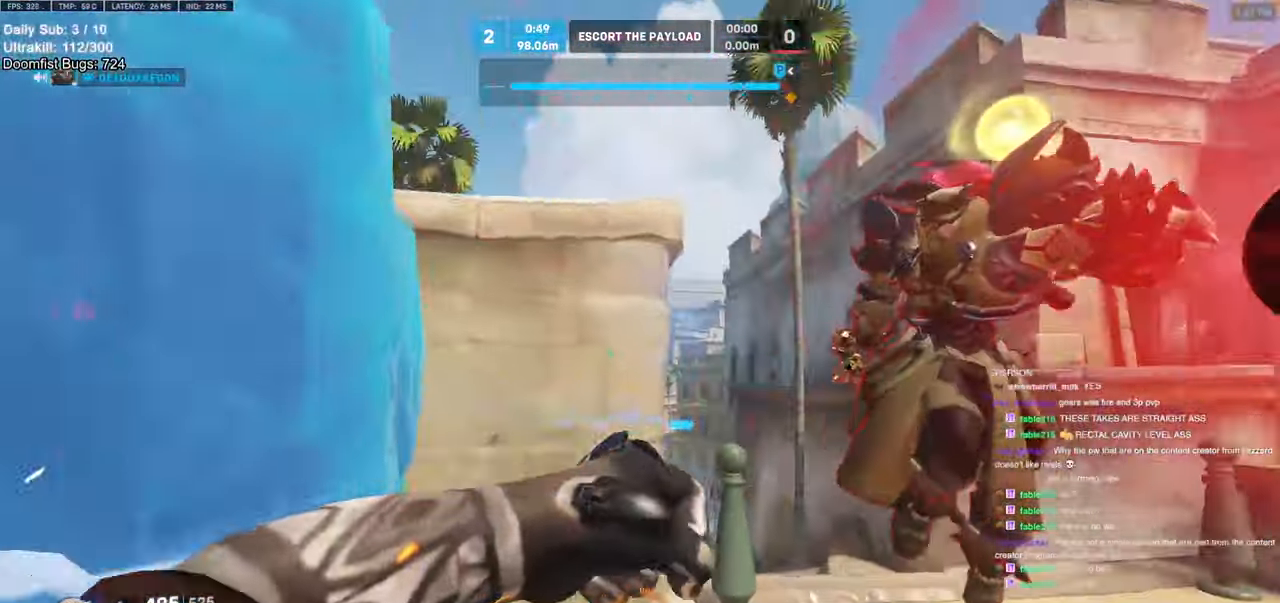
{"keys": ["w"], "mouse": [], "events": [[200, "a", "down"], [283, "a", "up"], [383, "w", "up"], [433, "w", "down"]]}